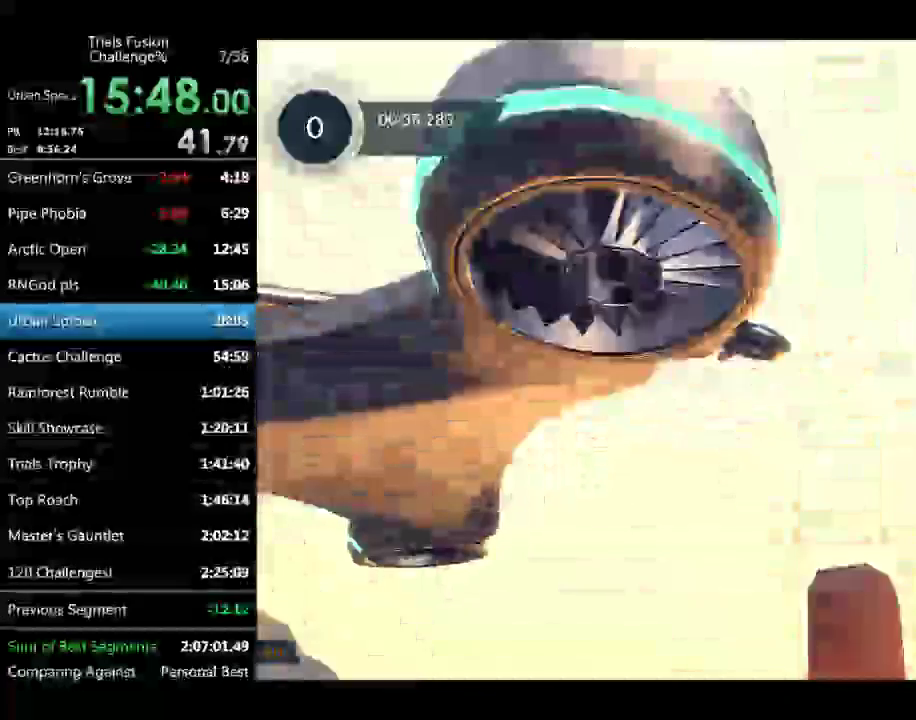
Gameplay with a controller (Xbox layout); each line is a JSON object with the inputs held at the frame after it. Not read: L2 L3 R3.
{"buttons": ["R2"], "left_stick": "left"}
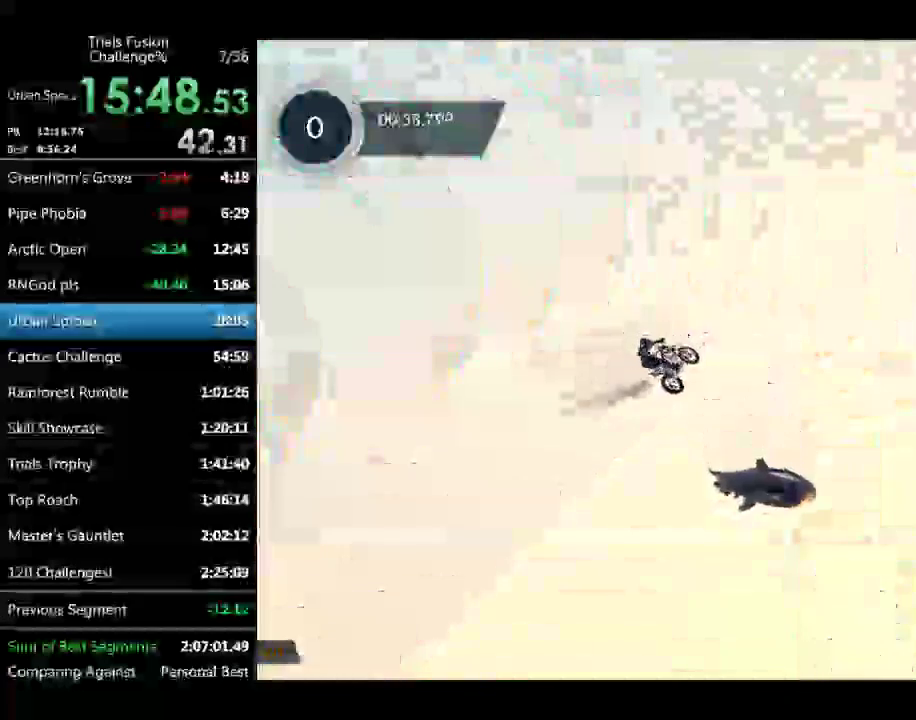
{"buttons": ["R2"], "left_stick": "left"}
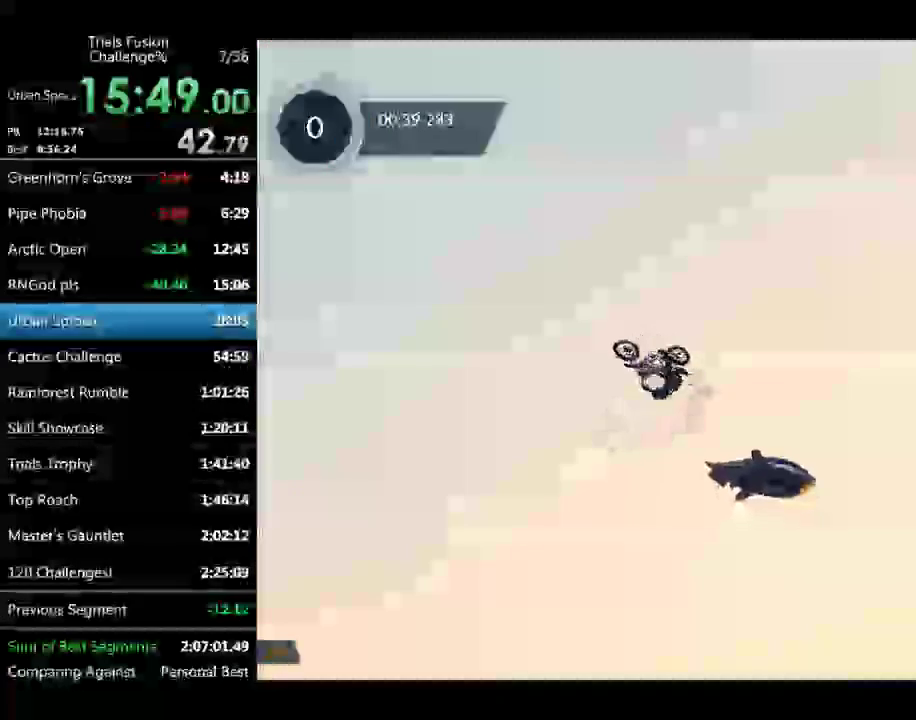
{"buttons": ["R2"], "left_stick": "left"}
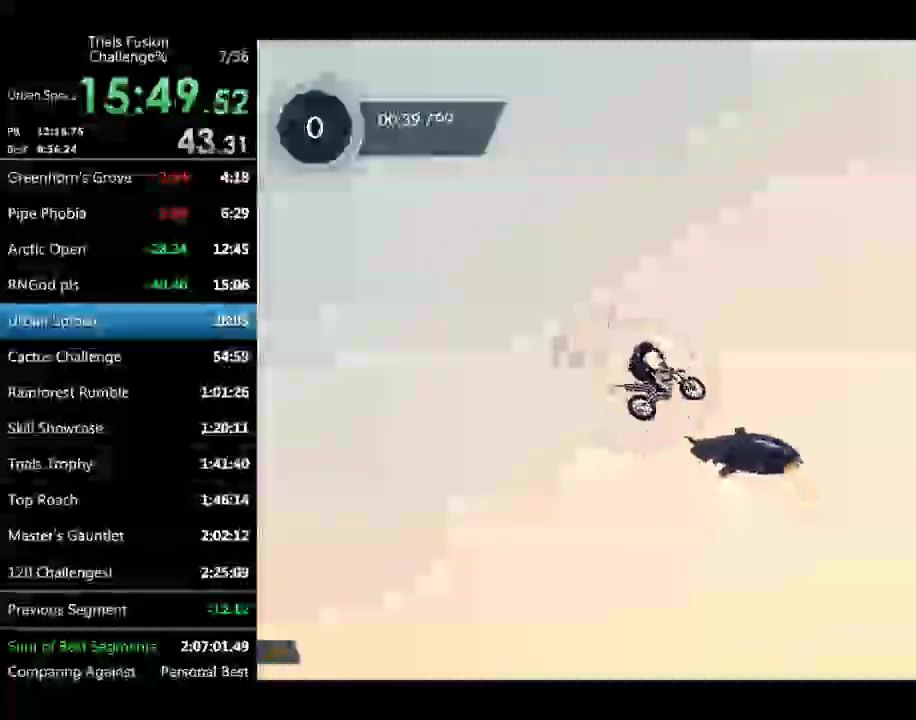
{"buttons": ["R2"], "left_stick": "left"}
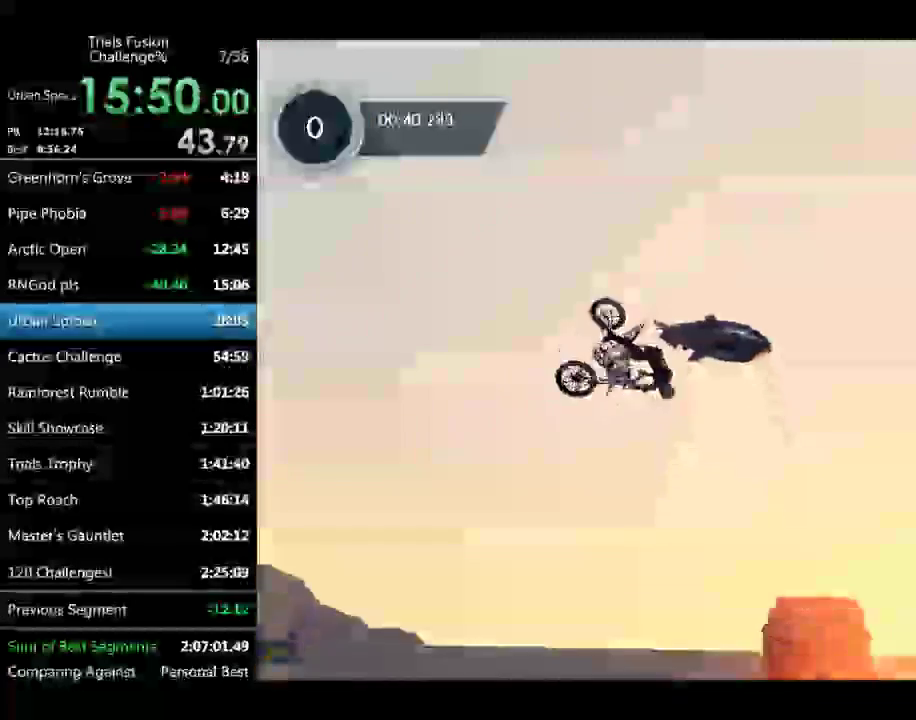
{"buttons": ["R2"], "left_stick": "center"}
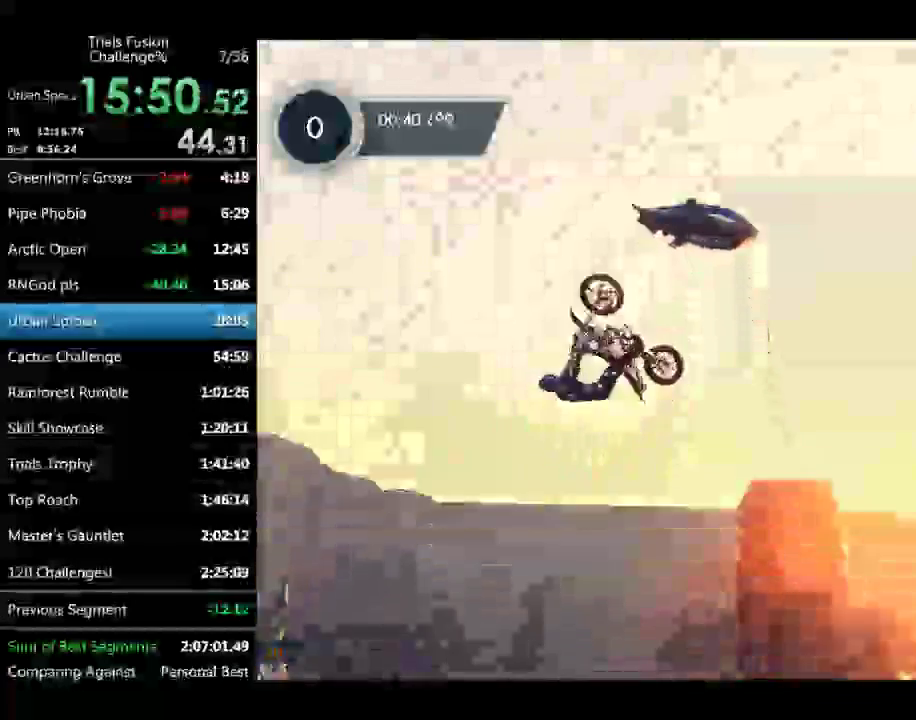
{"buttons": ["R2"], "left_stick": "center"}
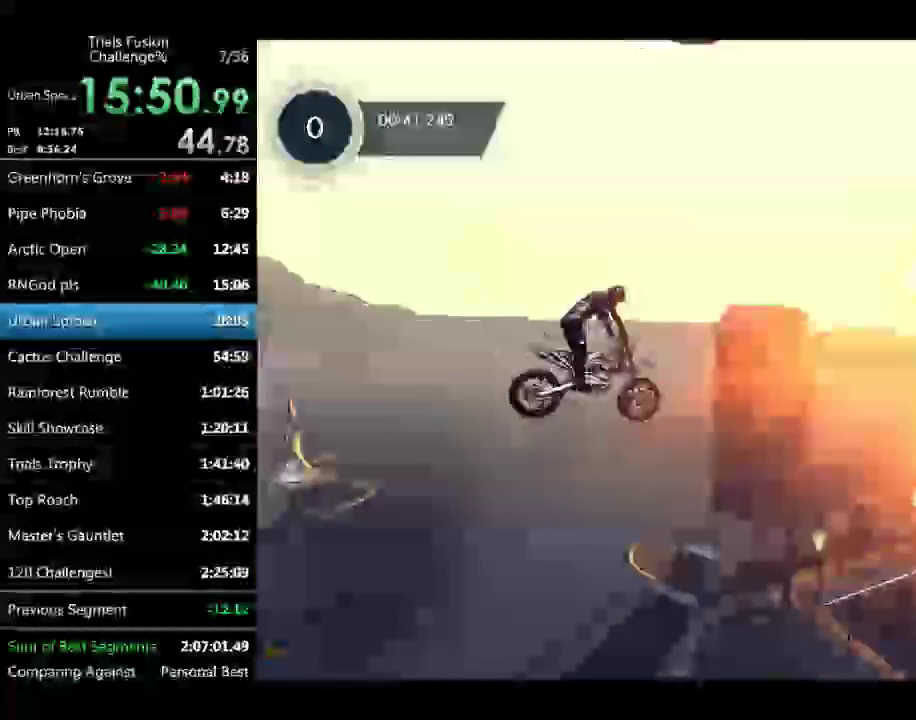
{"buttons": ["R2"], "left_stick": "center"}